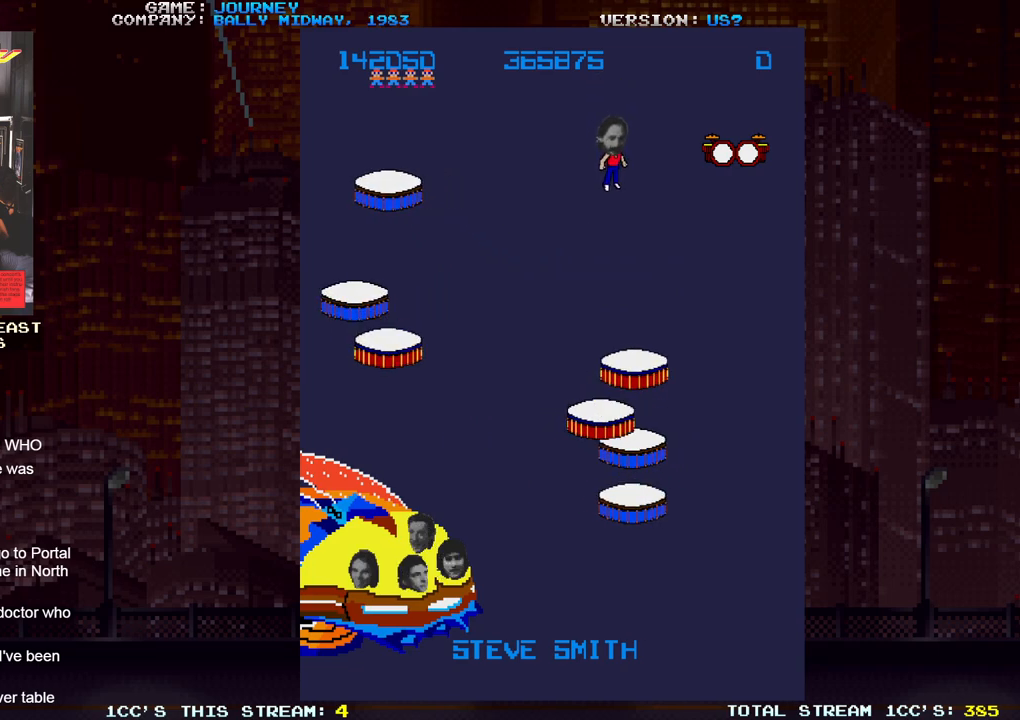
Gameplay with a controller (arcade stick); each line is a JSON object with the inputs held at the frame after it. "events" lists button and stick changes between this image and that frame as [ms after this image, input, new state], when the widget could be followed in between. Not read: L3 R3.
{"buttons": [], "left_stick": "right", "events": []}
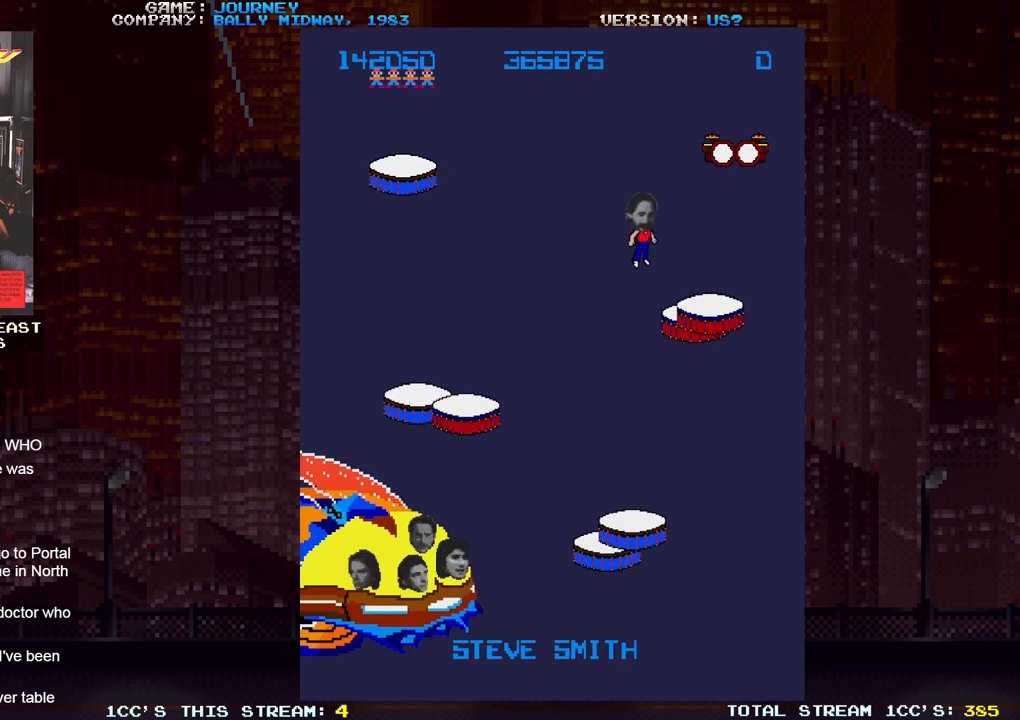
{"buttons": [], "left_stick": "left", "events": [[150, "left_stick", "center"], [267, "left_stick", "left"]]}
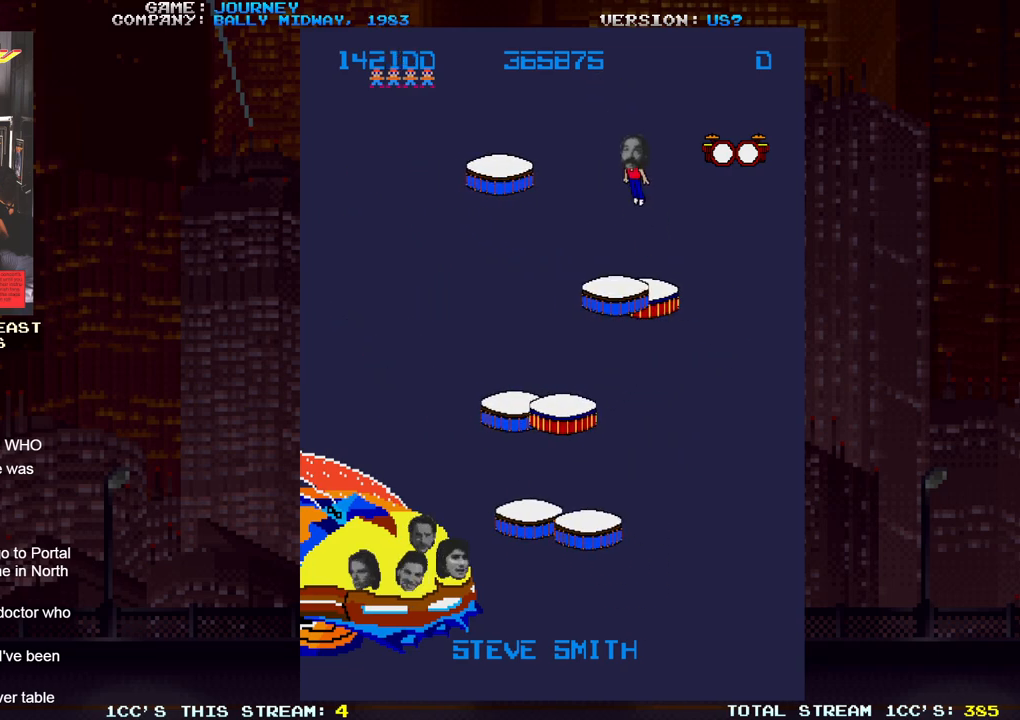
{"buttons": [], "left_stick": "center", "events": [[467, "left_stick", "center"]]}
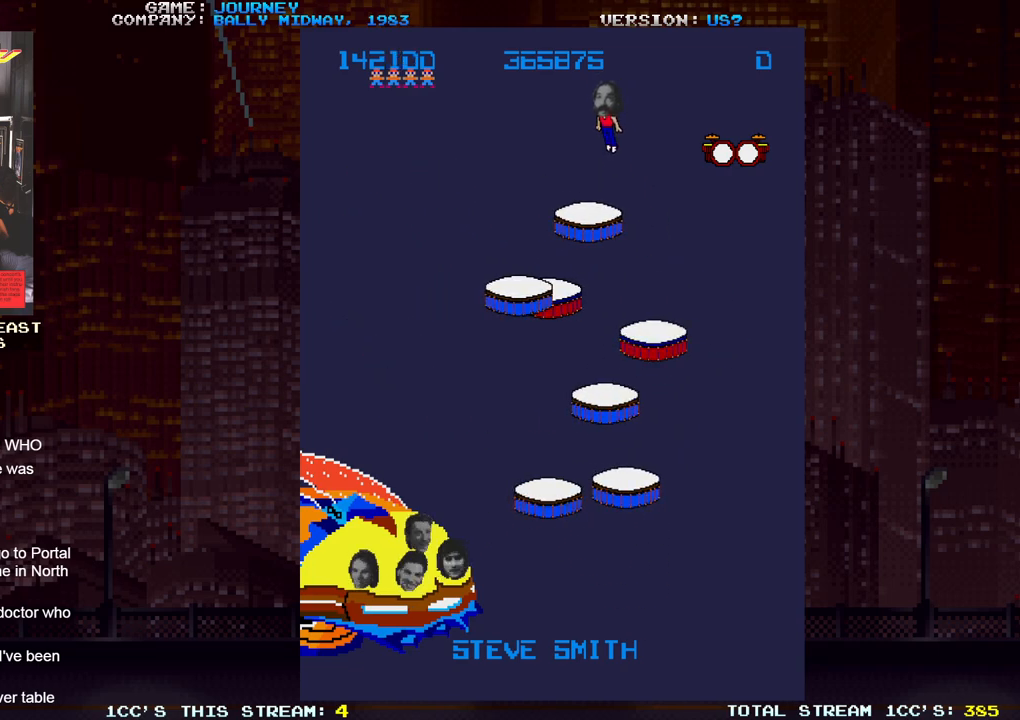
{"buttons": [], "left_stick": "center", "events": []}
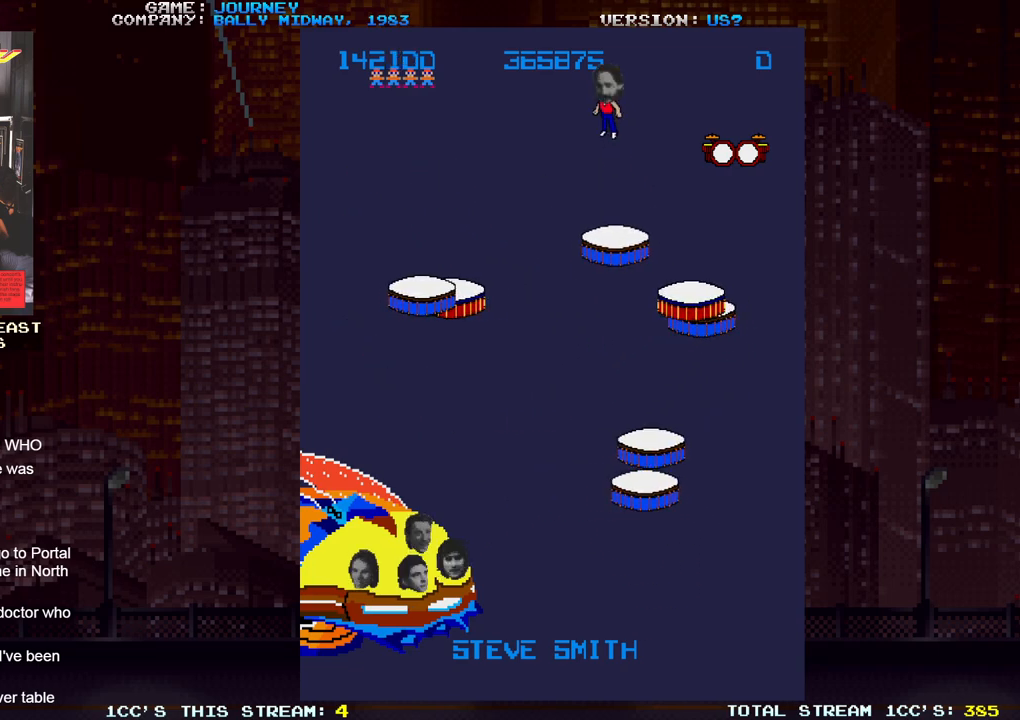
{"buttons": [], "left_stick": "center", "events": []}
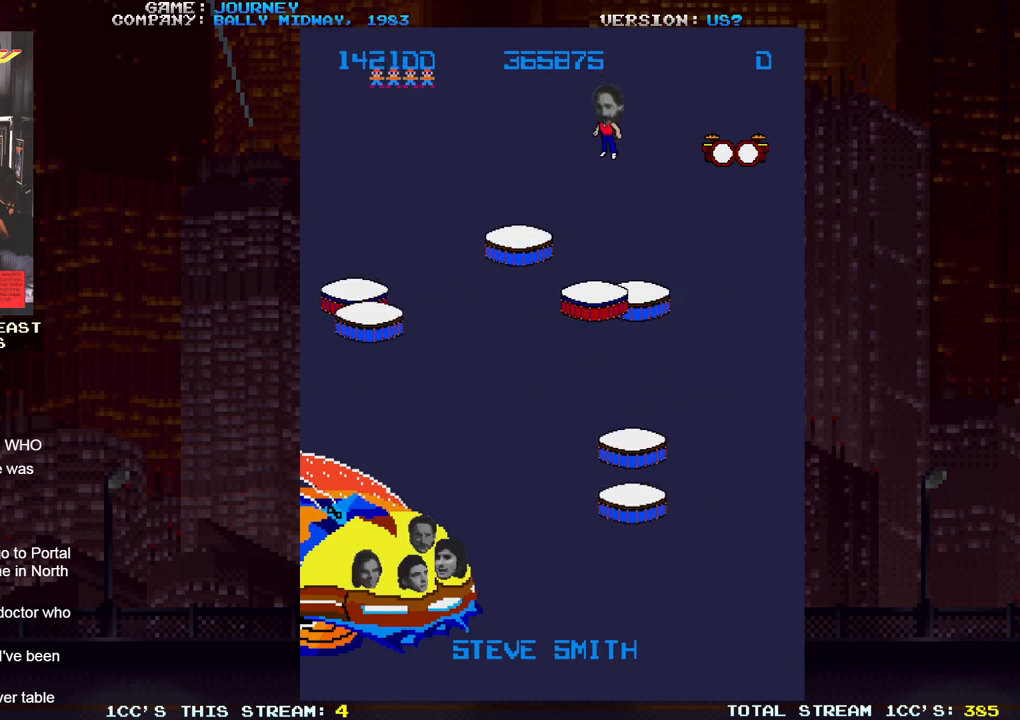
{"buttons": [], "left_stick": "center", "events": [[50, "left_stick", "left"], [167, "left_stick", "center"]]}
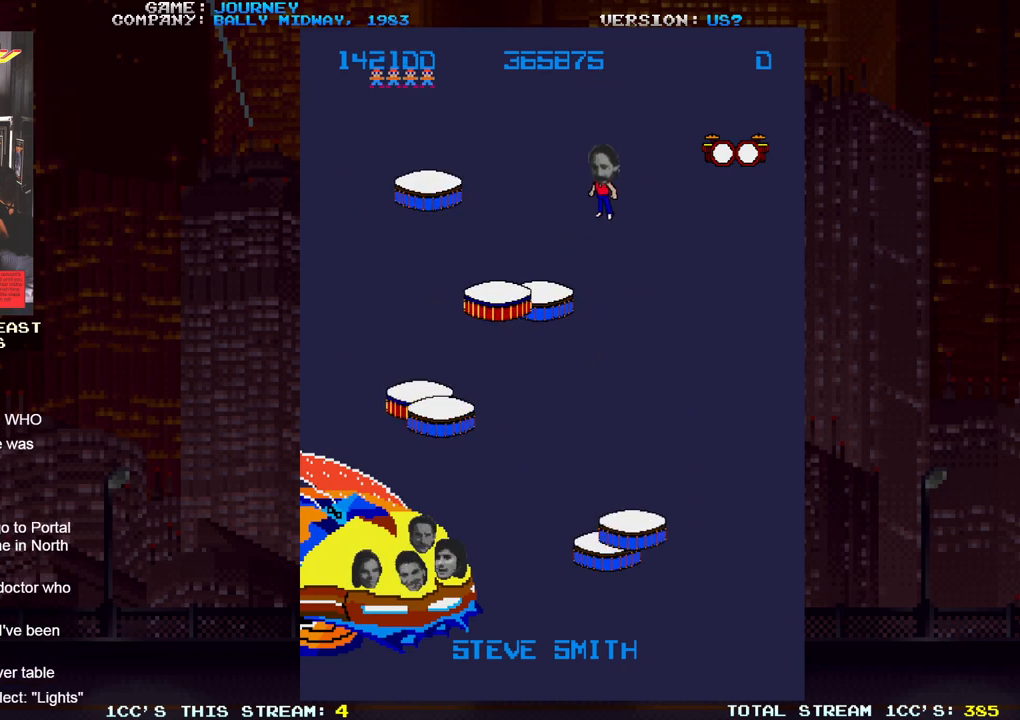
{"buttons": [], "left_stick": "left", "events": [[283, "left_stick", "left"]]}
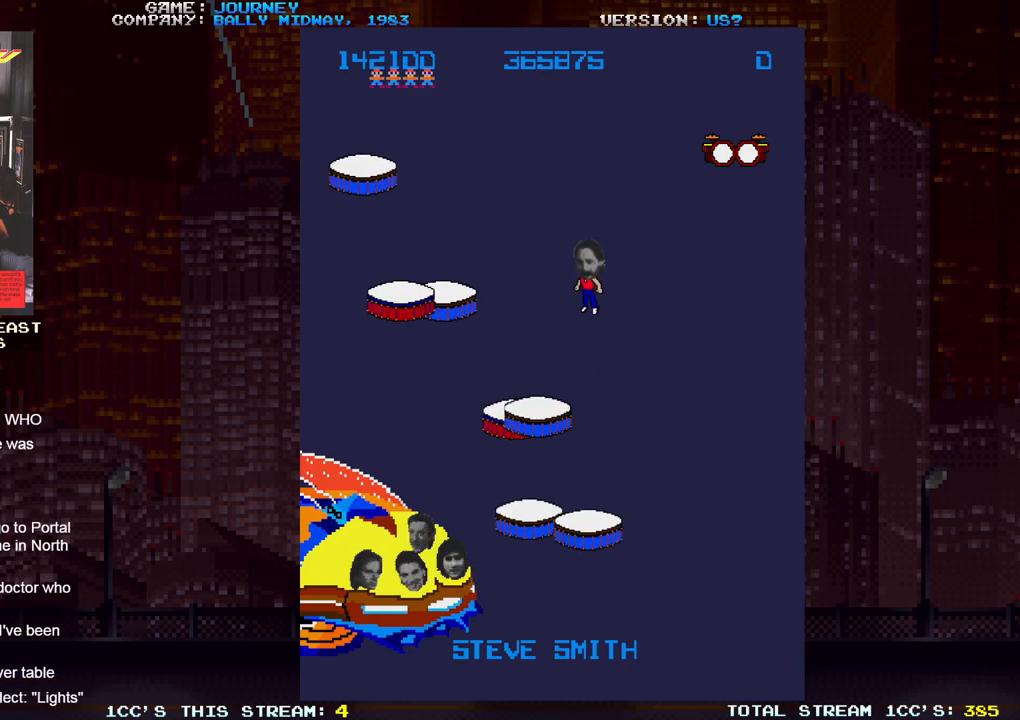
{"buttons": [], "left_stick": "right", "events": [[33, "left_stick", "center"], [367, "left_stick", "right"]]}
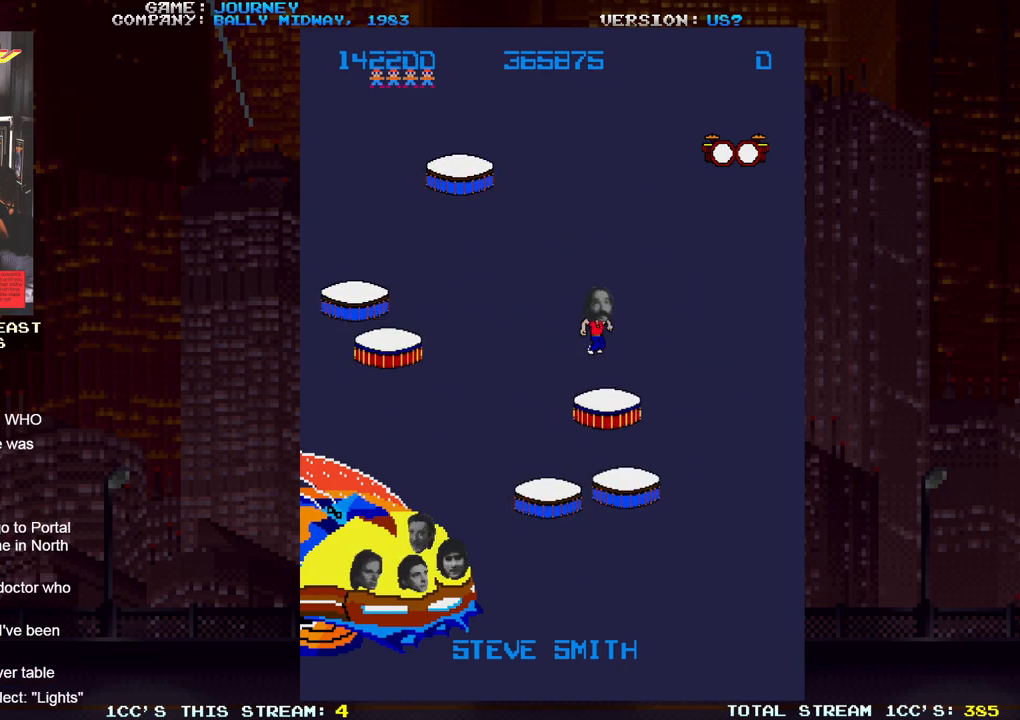
{"buttons": [], "left_stick": "left", "events": [[267, "left_stick", "center"], [367, "left_stick", "left"]]}
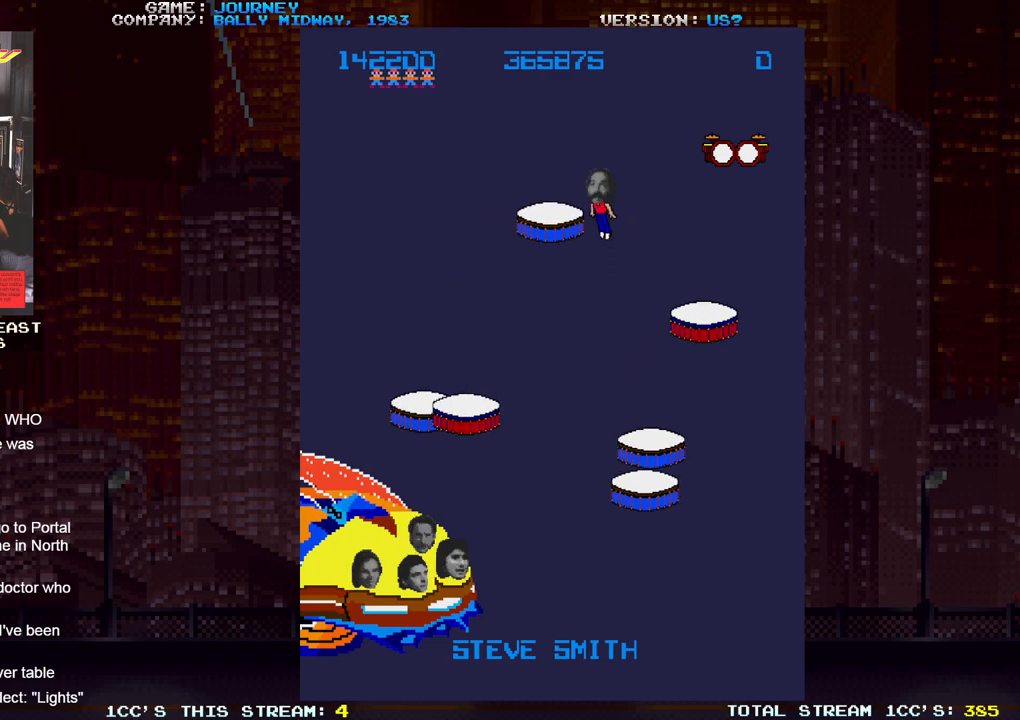
{"buttons": [], "left_stick": "center", "events": [[17, "left_stick", "center"]]}
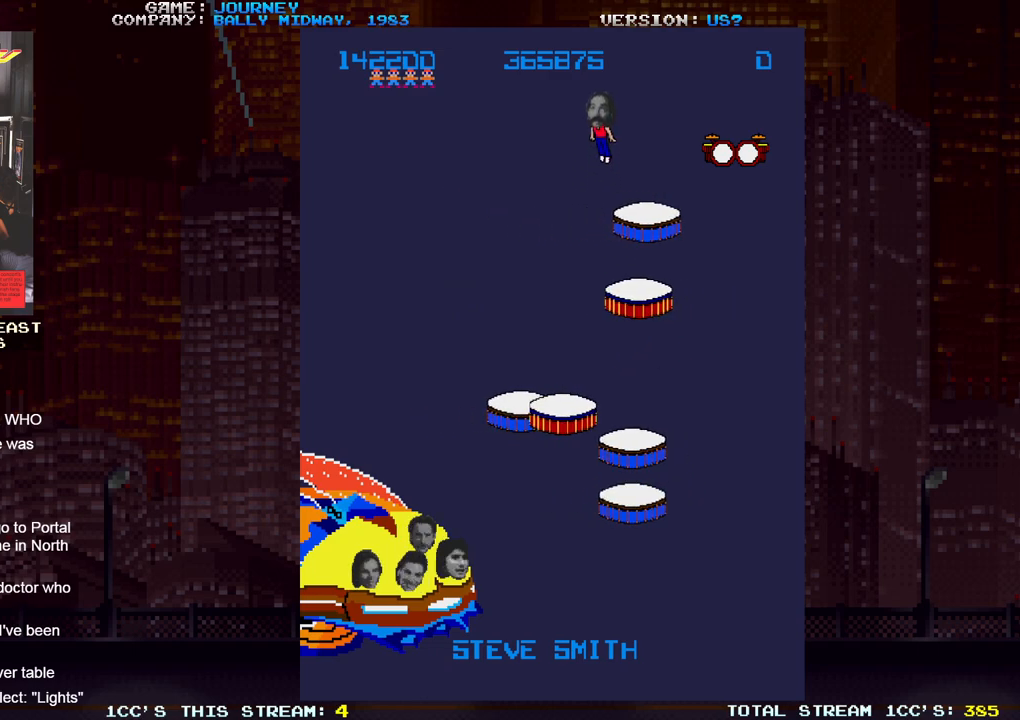
{"buttons": [], "left_stick": "center", "events": [[300, "SQUARE", "down"], [317, "SQUARE", "up"]]}
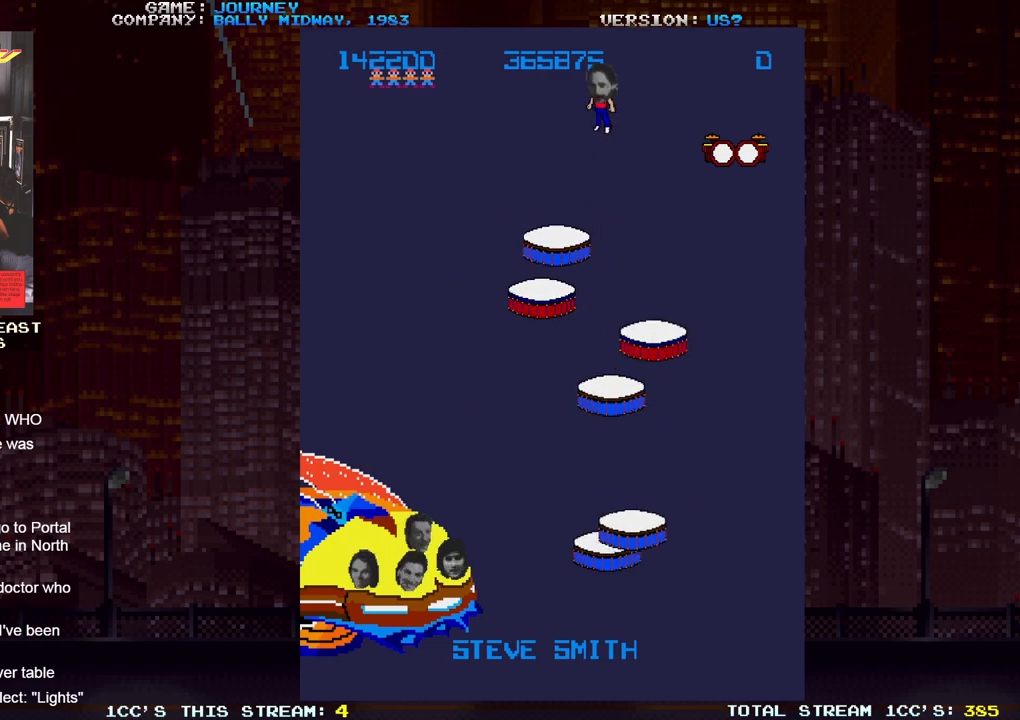
{"buttons": [], "left_stick": "left", "events": [[117, "left_stick", "left"]]}
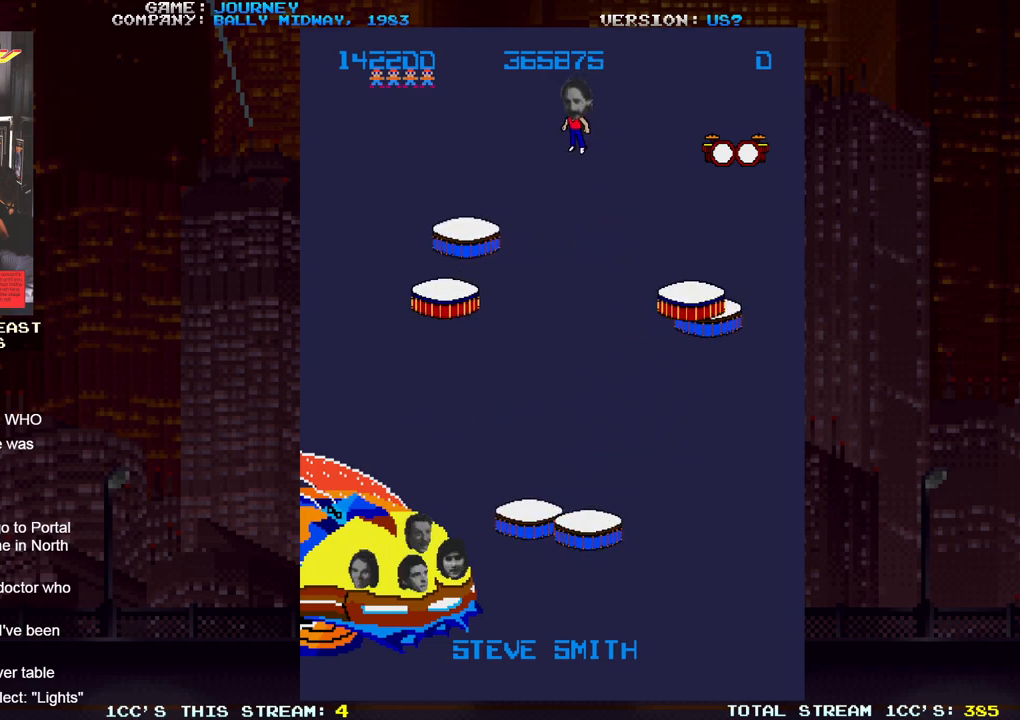
{"buttons": [], "left_stick": "left", "events": [[217, "left_stick", "center"], [350, "left_stick", "left"]]}
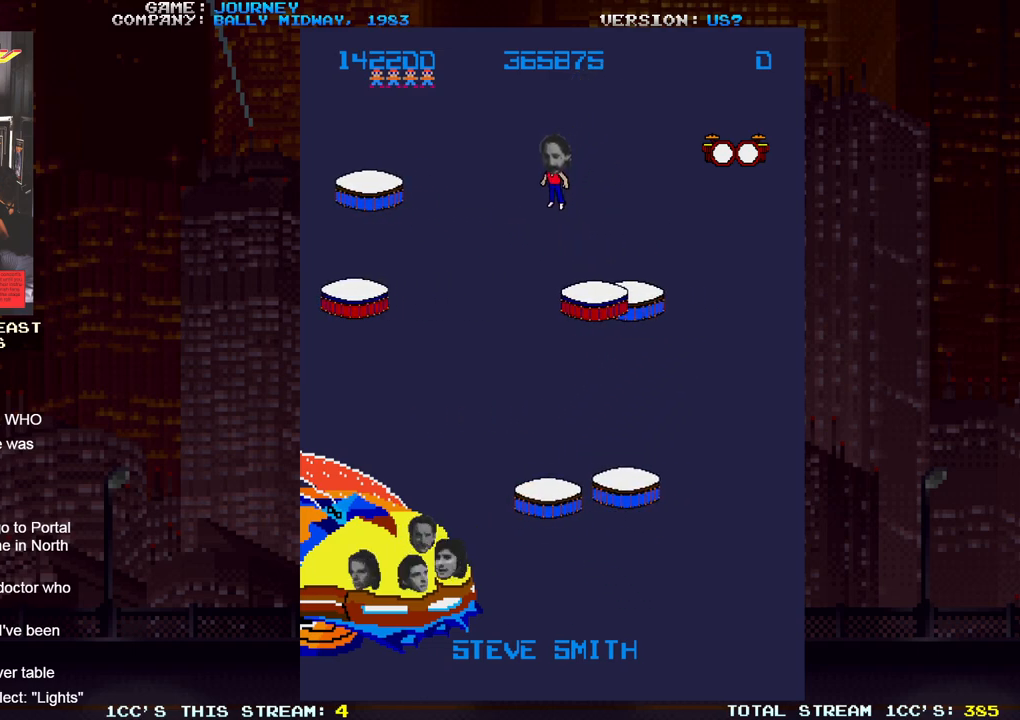
{"buttons": [], "left_stick": "center", "events": [[467, "left_stick", "center"]]}
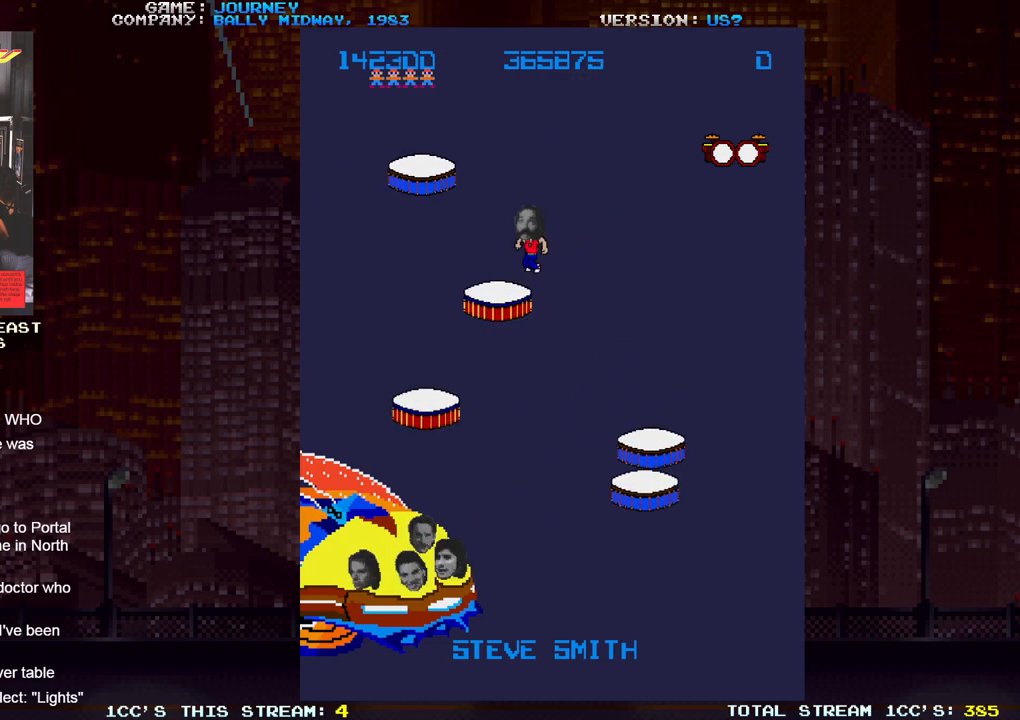
{"buttons": [], "left_stick": "right", "events": [[17, "left_stick", "right"]]}
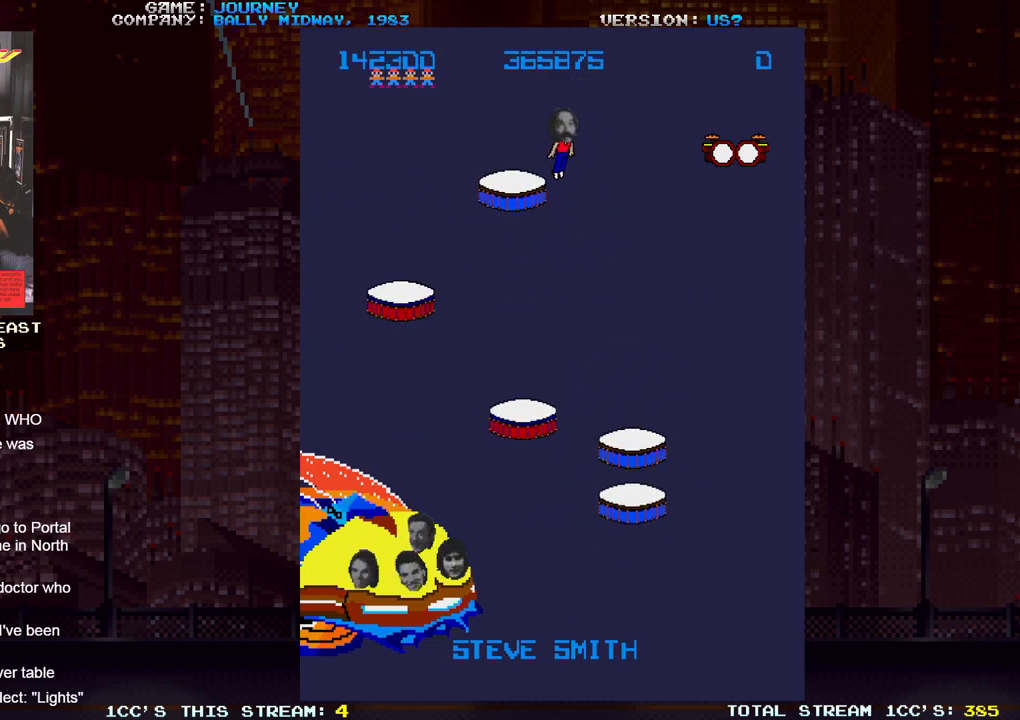
{"buttons": [], "left_stick": "center", "events": [[117, "left_stick", "center"], [183, "left_stick", "left"], [383, "left_stick", "center"]]}
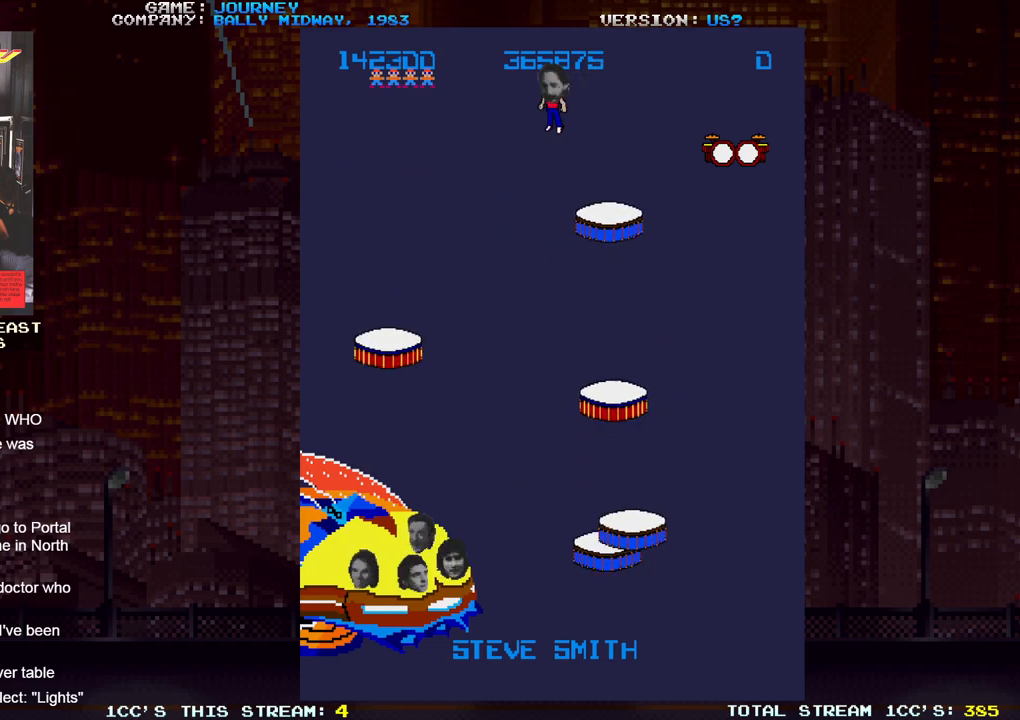
{"buttons": [], "left_stick": "center", "events": []}
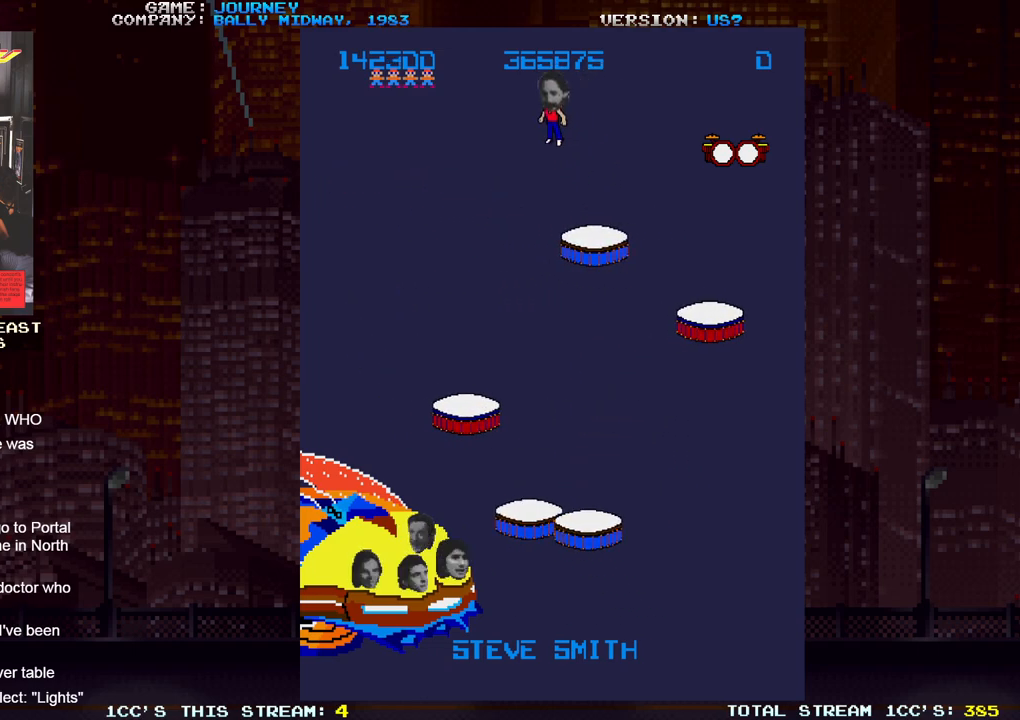
{"buttons": [], "left_stick": "center", "events": []}
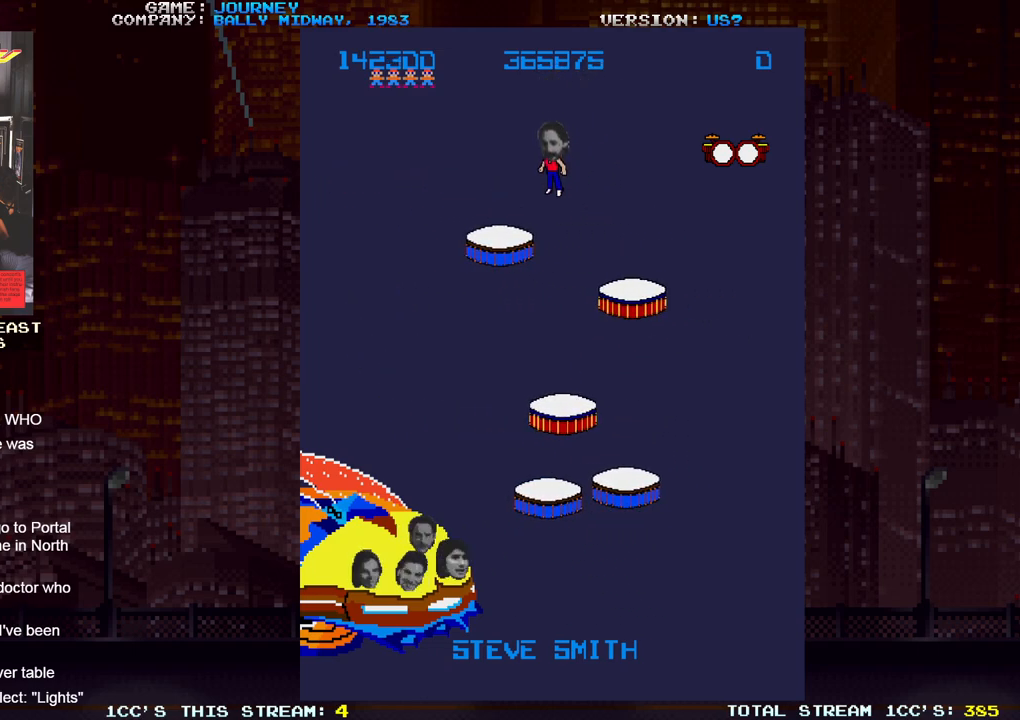
{"buttons": [], "left_stick": "left", "events": [[217, "left_stick", "left"]]}
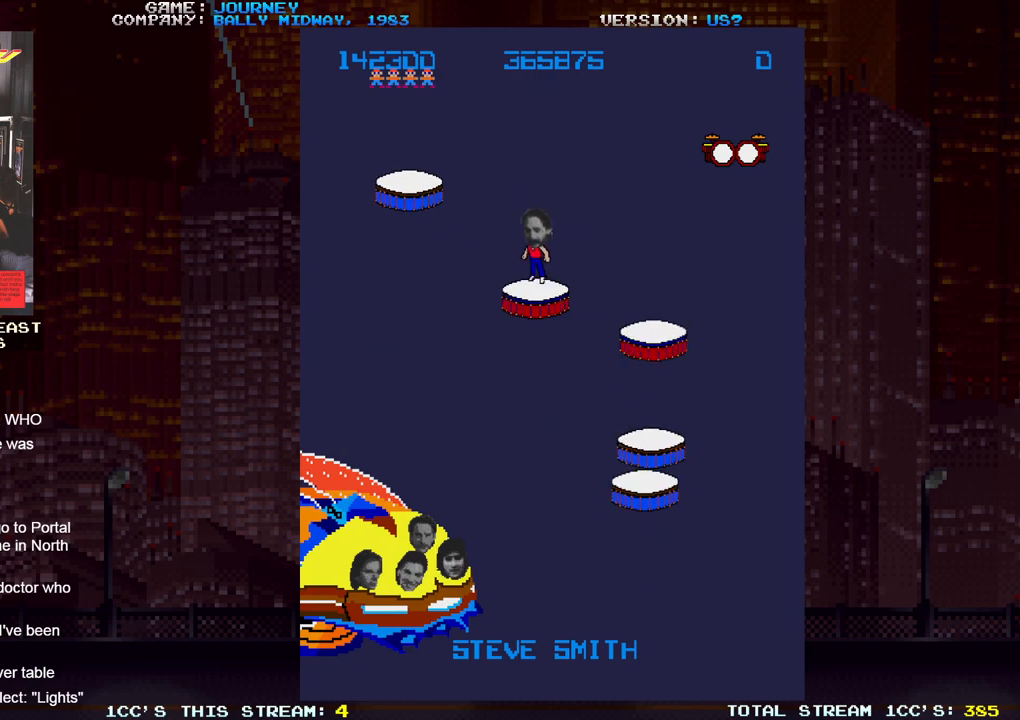
{"buttons": [], "left_stick": "right", "events": [[117, "left_stick", "center"], [467, "left_stick", "right"]]}
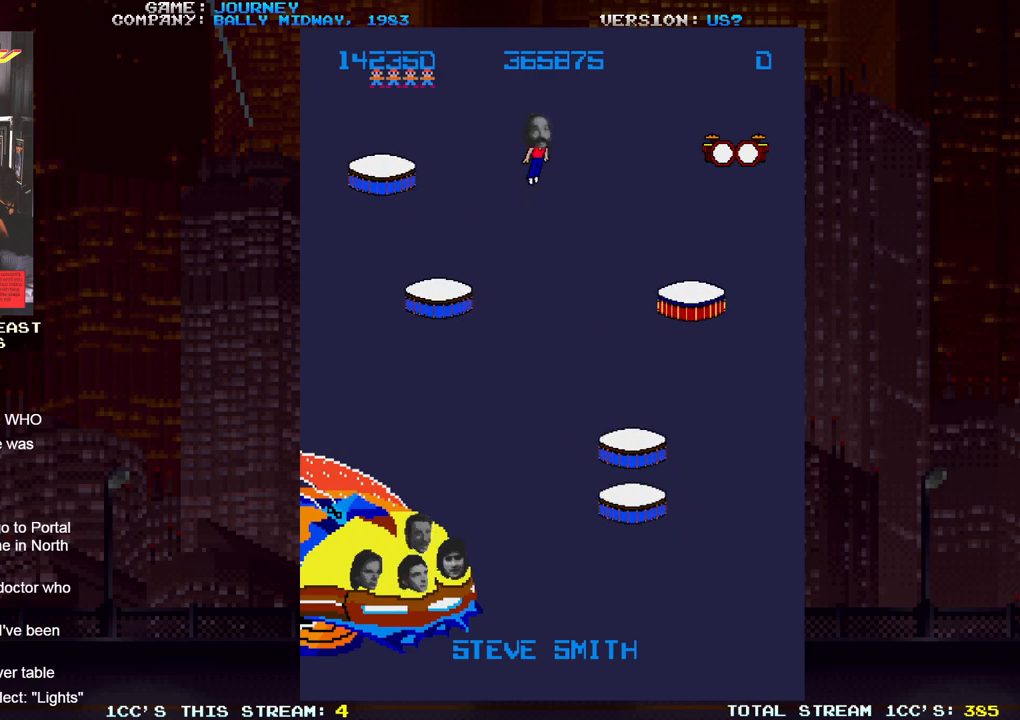
{"buttons": [], "left_stick": "right", "events": []}
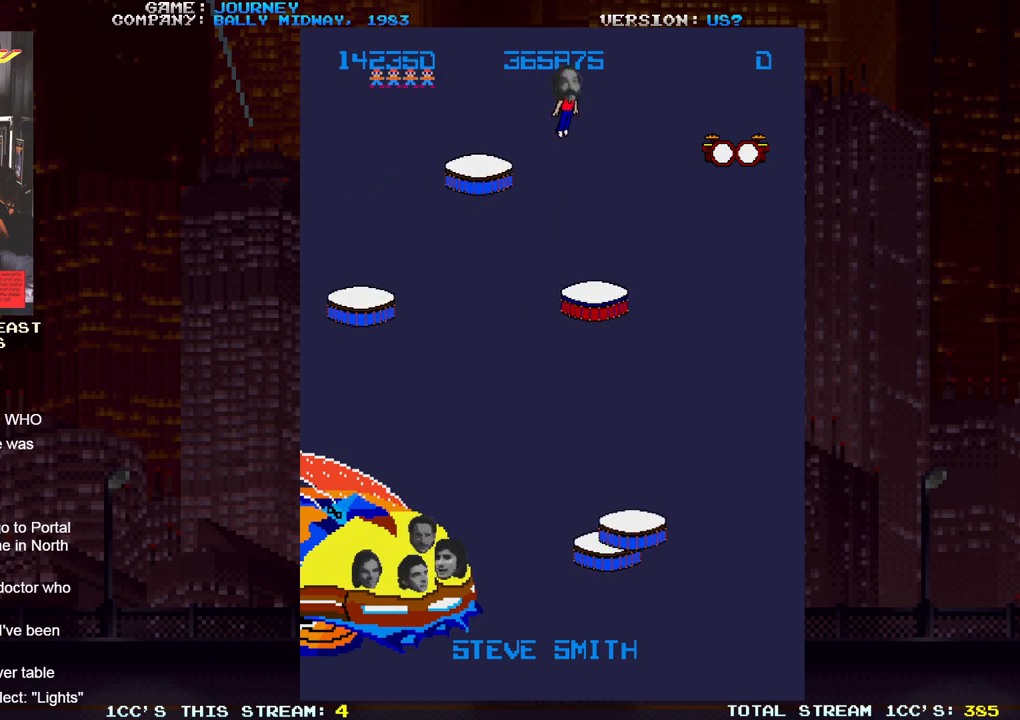
{"buttons": [], "left_stick": "center", "events": [[150, "left_stick", "center"]]}
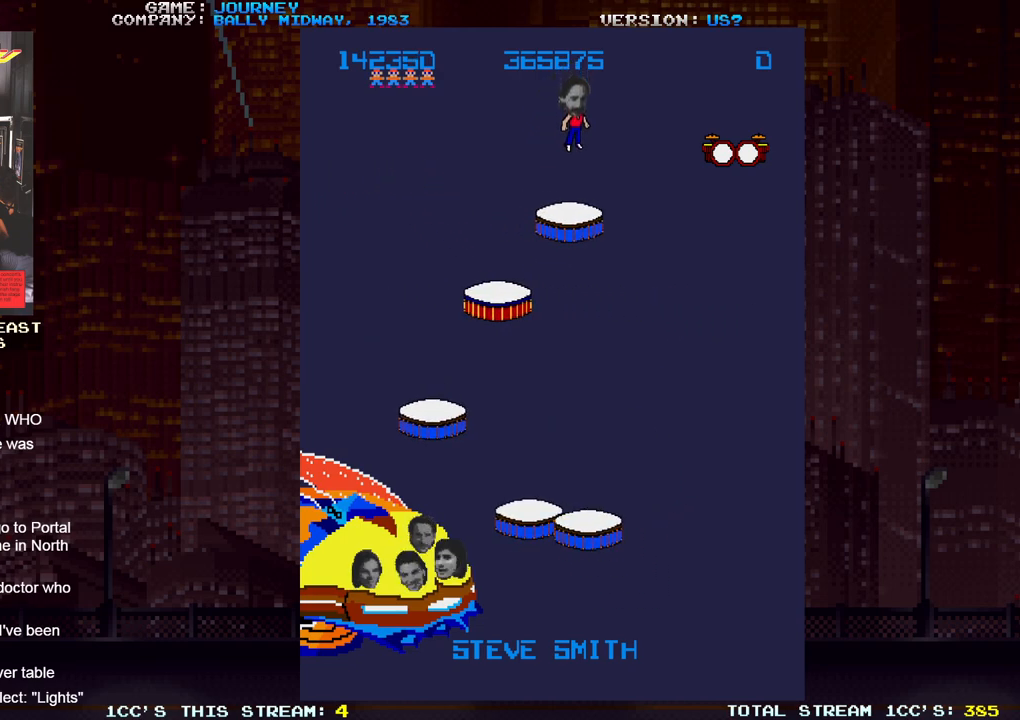
{"buttons": [], "left_stick": "right", "events": [[100, "left_stick", "right"]]}
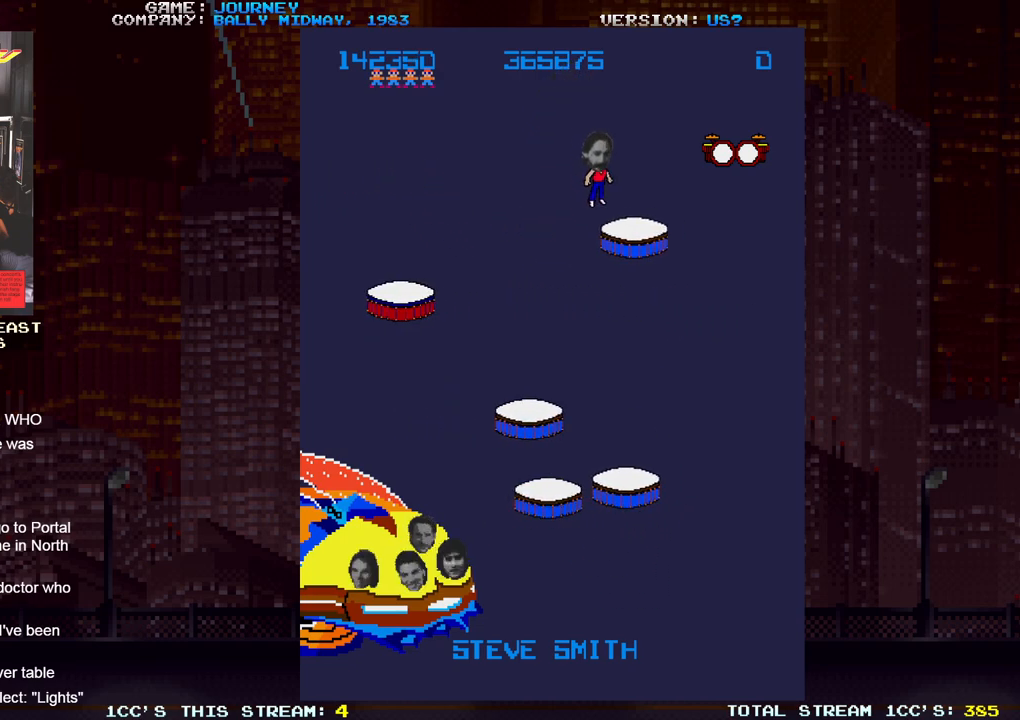
{"buttons": [], "left_stick": "center", "events": [[450, "left_stick", "center"]]}
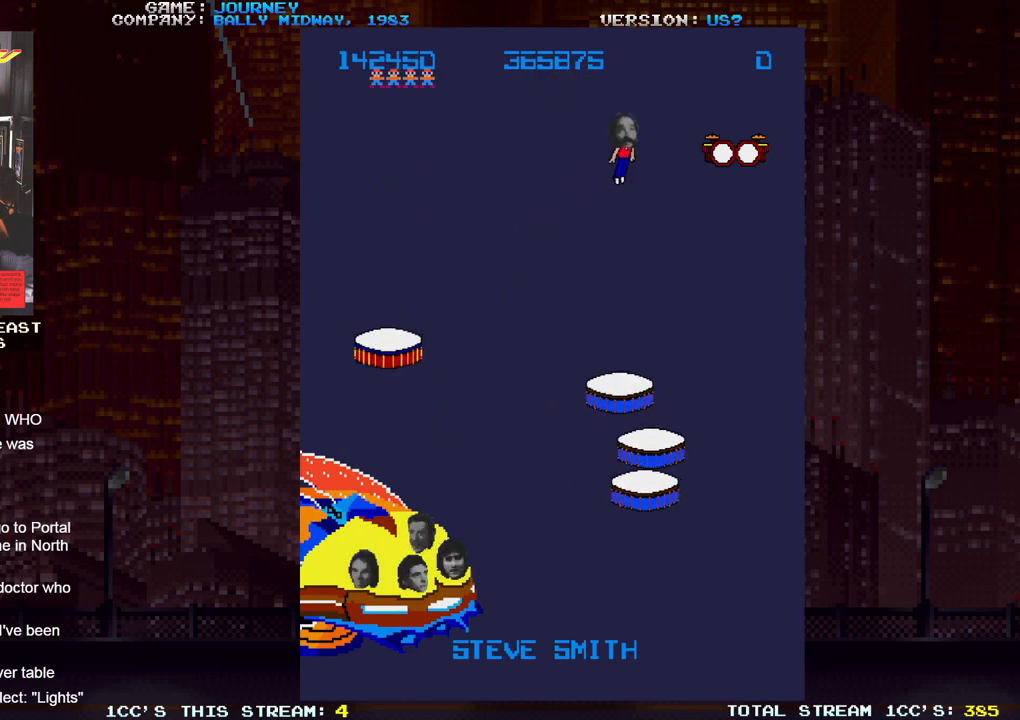
{"buttons": [], "left_stick": "left", "events": [[83, "left_stick", "left"]]}
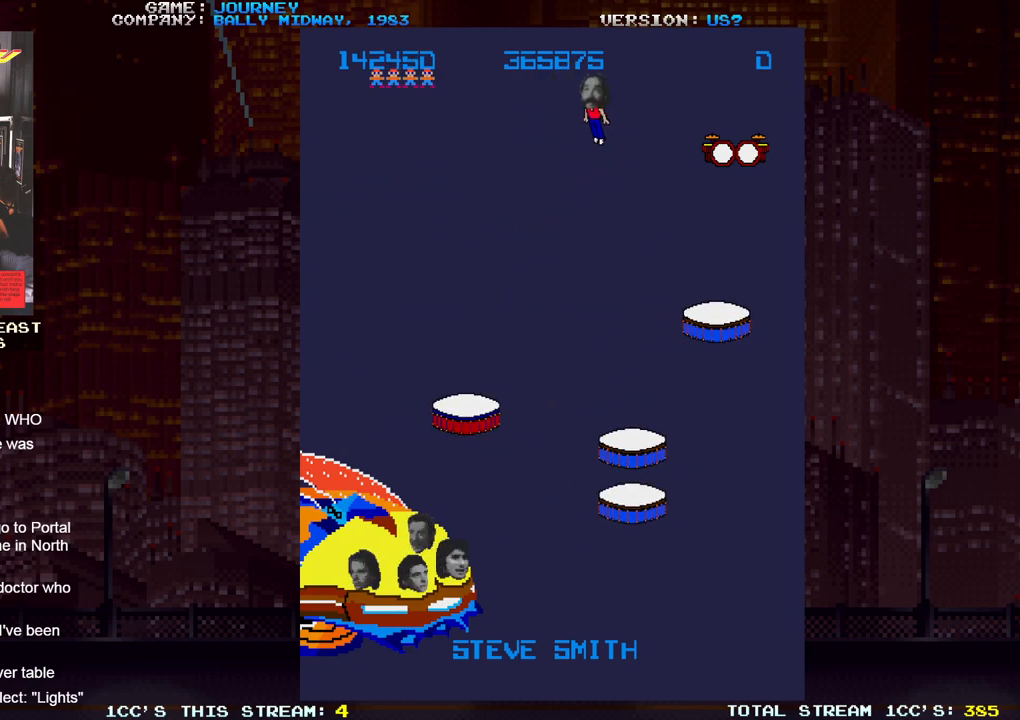
{"buttons": [], "left_stick": "left", "events": [[67, "left_stick", "center"], [317, "left_stick", "left"]]}
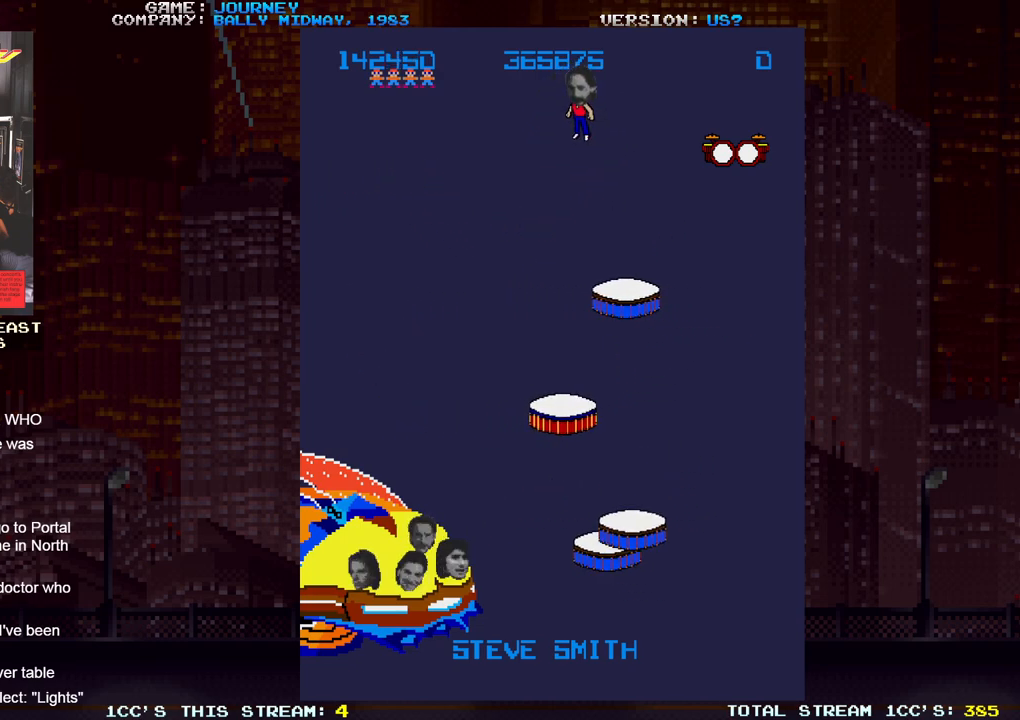
{"buttons": [], "left_stick": "right", "events": [[117, "left_stick", "center"], [383, "left_stick", "right"]]}